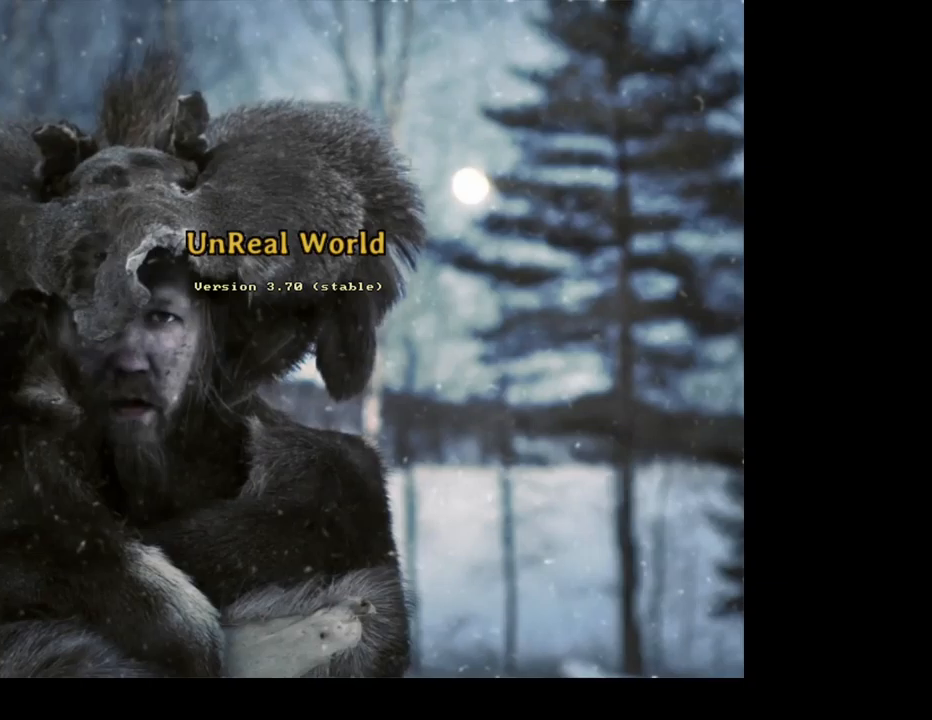
Gameplay with keyboard and mouse; each line is a JSON object with the keys and mouse buttons held at the frame after it. "events" lists presses ("down") and releases ("up") of ".", "/", "0", "1", "2", "3", "4", "5", "6", "7", "8", "9", "a", "alt_l", "alt_r", "b", "backslash", "backspace", "c", "caps_lock", "comma", "ctrl_l", "ctrl_r", "d", "e", "equals", "escape", "f", "f1", "f10", "f11", "f12", "f2", "f3", "f4", "f5", "f6", "f7", "f8", "f9", "g", "h", "i", "j", "k", "l", "lbracket", "left", "m", "minus", "n", "num0", "num1", "num2", "num3", "num4", "num5", "num6", "num7", "num8", "num9", "o", "p", "q", "quote", "r", "rbracket", "return", "right", "s", "semicolon", "shift_l", "shift_r", "space", "super", "t", "tab", "tilde", "u", "v", "w", "x", "y", "z", "mouse_left", "mouse_wheel", "mouse_right", "mouse_mb4" and "mouse_mb5" between this image and that frame as [ms after this image, input, new state], when the widget could be followed in between; "down" and "up" appear only as held states. "mouse_left", "mouse_wheel", "mouse_right", "mouse_mb4", "mouse_mb5" = the "left", "wheel", "right", "mb4", "mb5" buttons of the "mouse" list. No other keys are recorded. "wheel" means that the mouse wheel is clicked or scrolled. Mouse movement is not recorded. Not read: other_keys.
{"keys": [], "mouse": [], "events": [[50, "alt_l", "down"], [150, "tab", "down"], [234, "alt_l", "up"], [267, "tab", "up"]]}
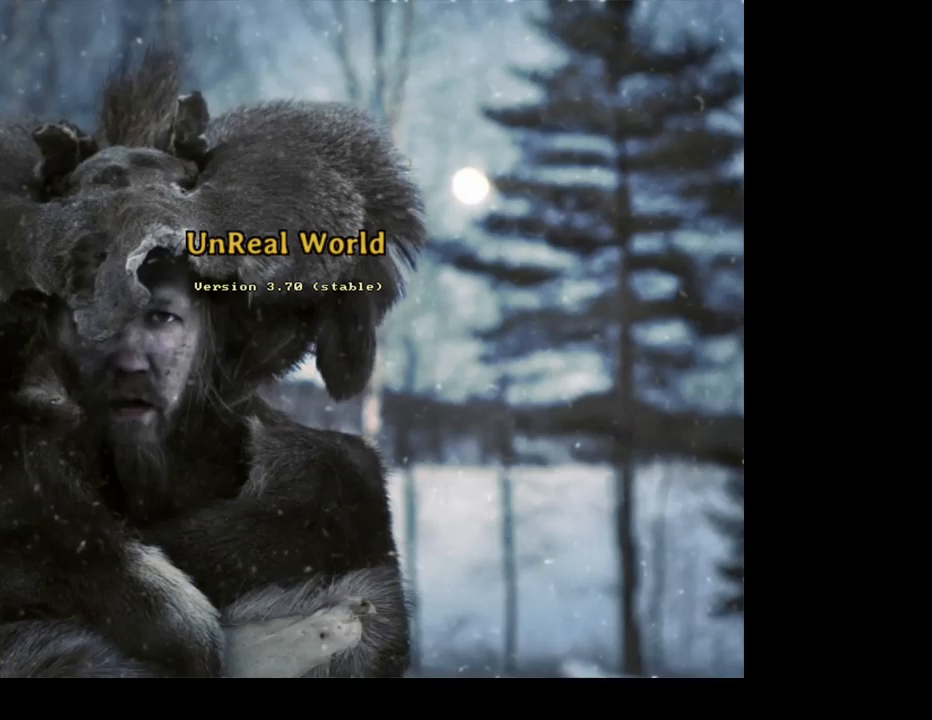
{"keys": ["super"], "mouse": [], "events": [[250, "super", "down"]]}
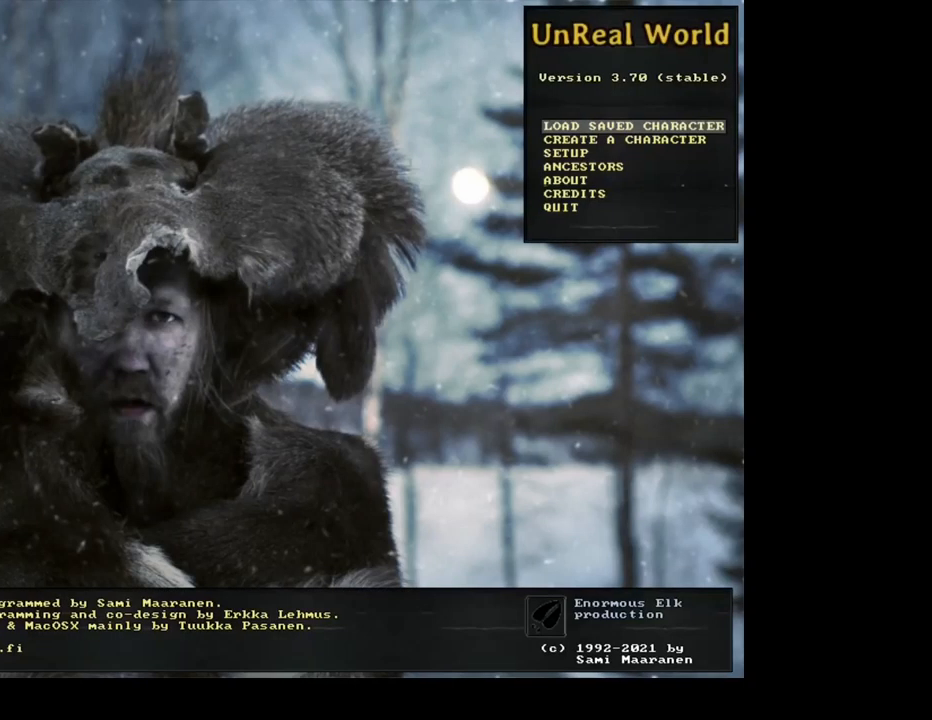
{"keys": ["return"], "mouse": [], "events": [[117, "super", "up"], [484, "return", "down"]]}
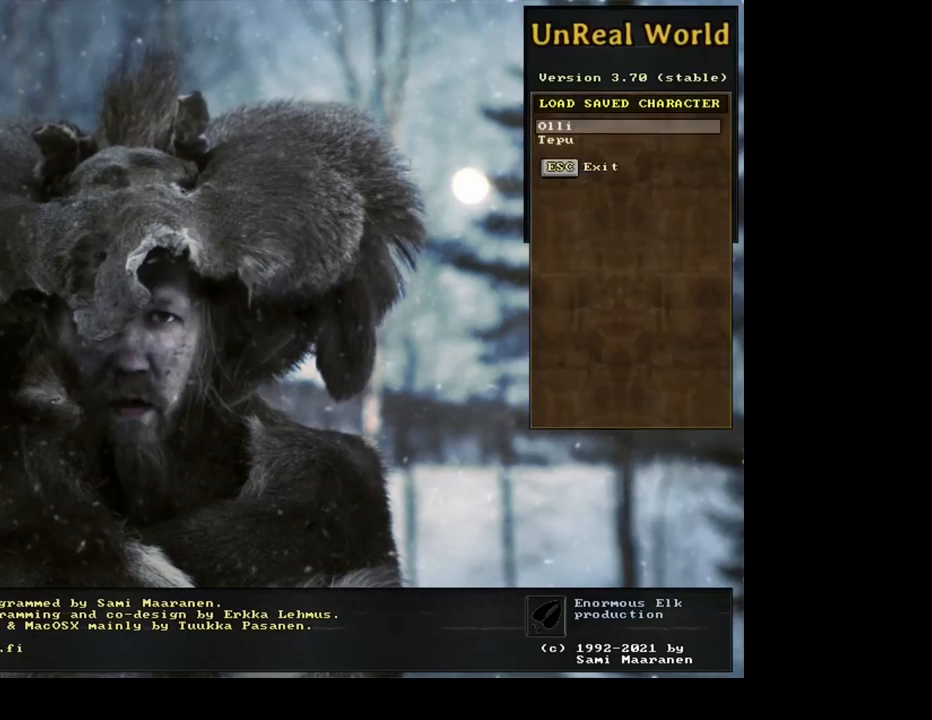
{"keys": [], "mouse": [], "events": [[50, "return", "up"]]}
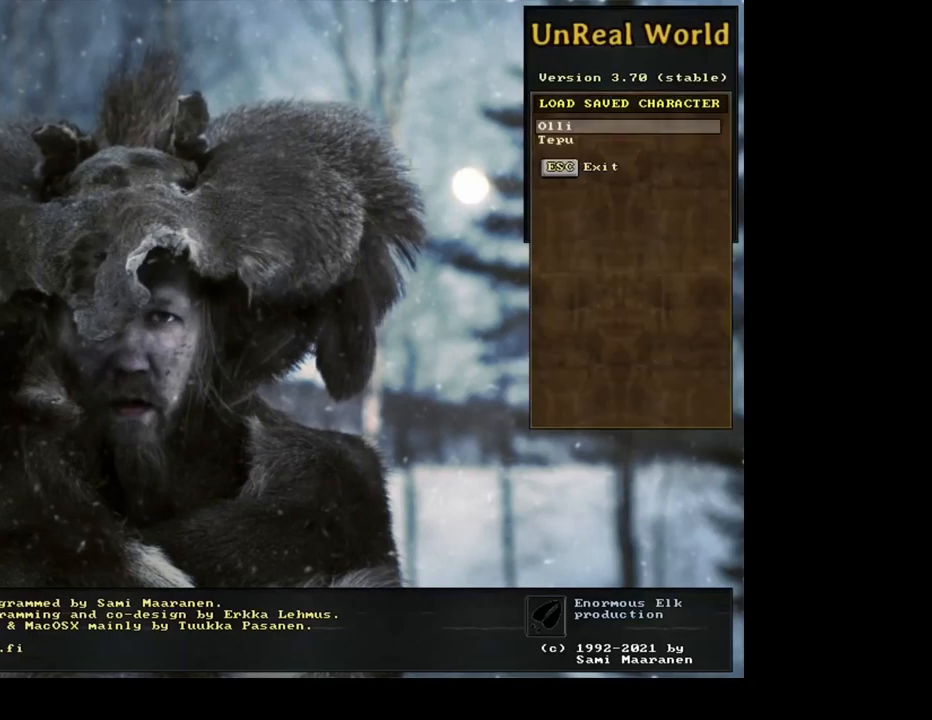
{"keys": [], "mouse": [], "events": [[317, "return", "down"], [400, "return", "up"]]}
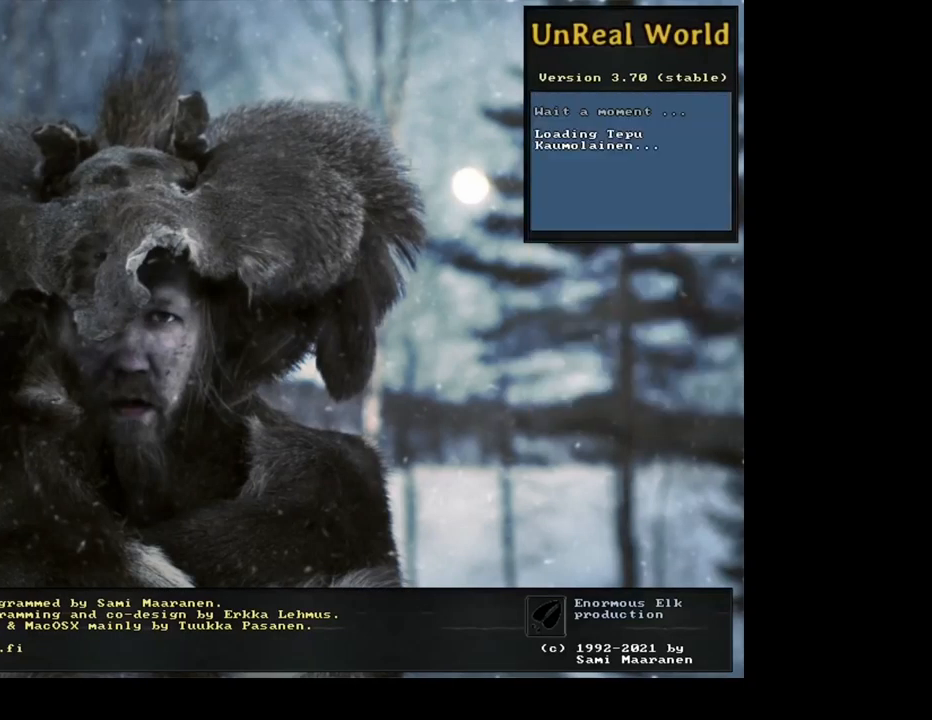
{"keys": [], "mouse": [], "events": []}
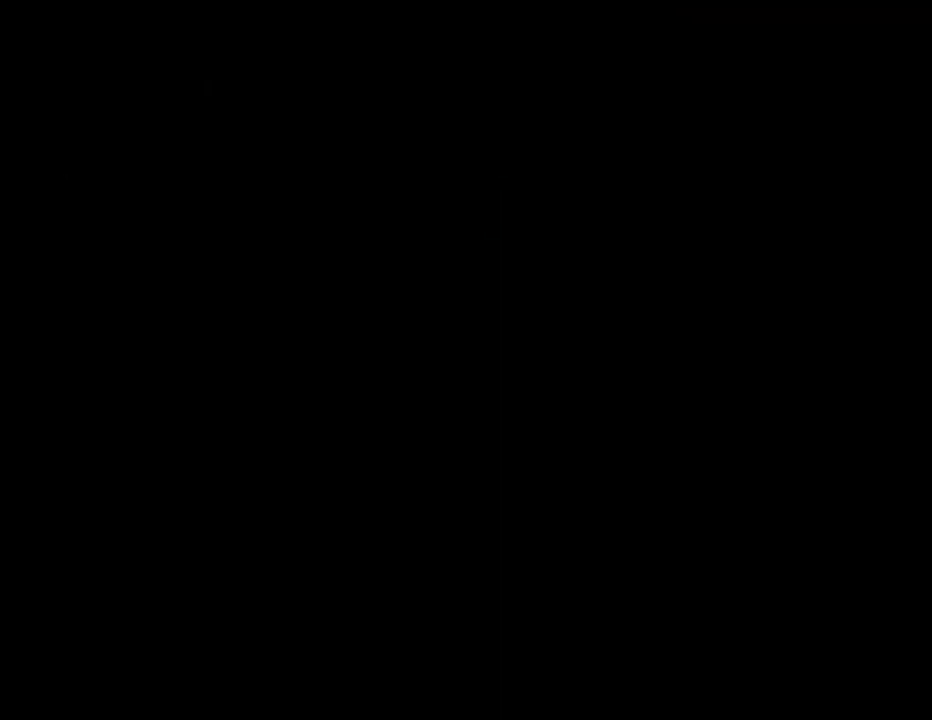
{"keys": [], "mouse": [], "events": []}
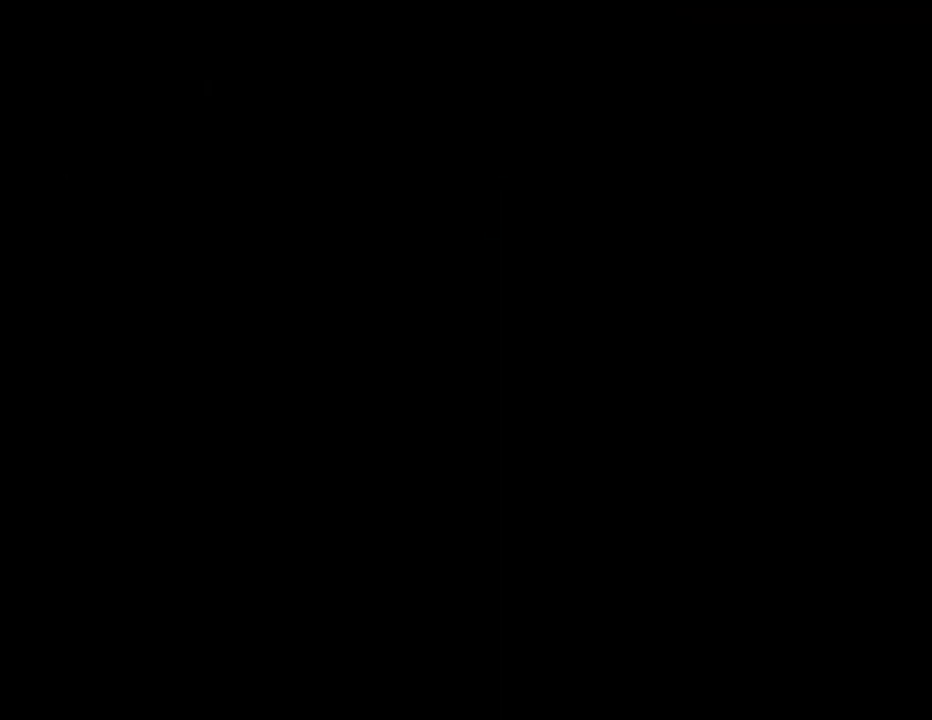
{"keys": [], "mouse": [], "events": []}
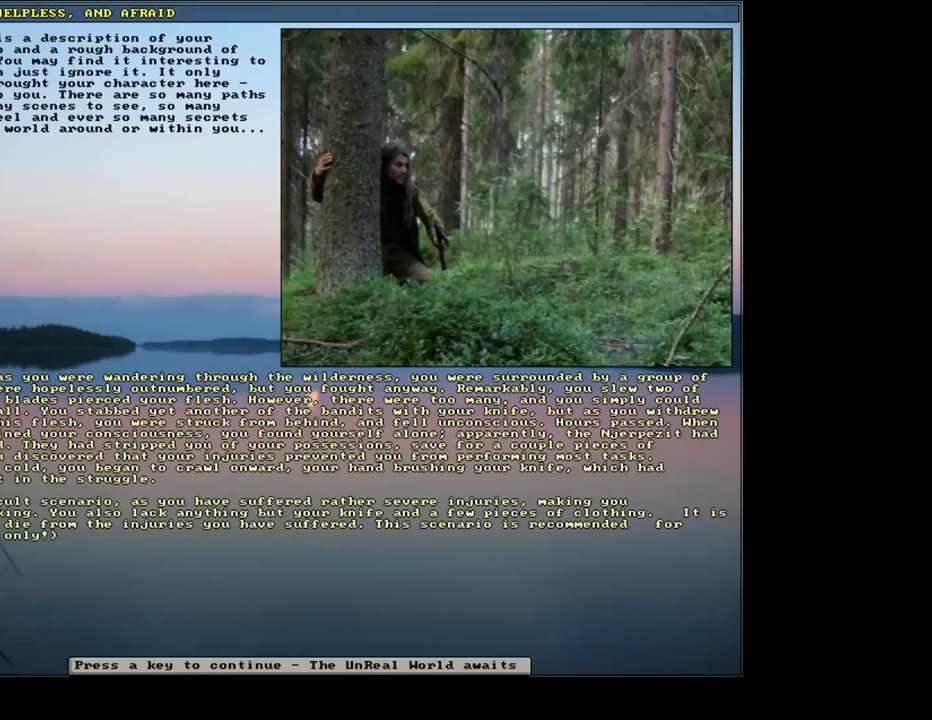
{"keys": [], "mouse": [], "events": []}
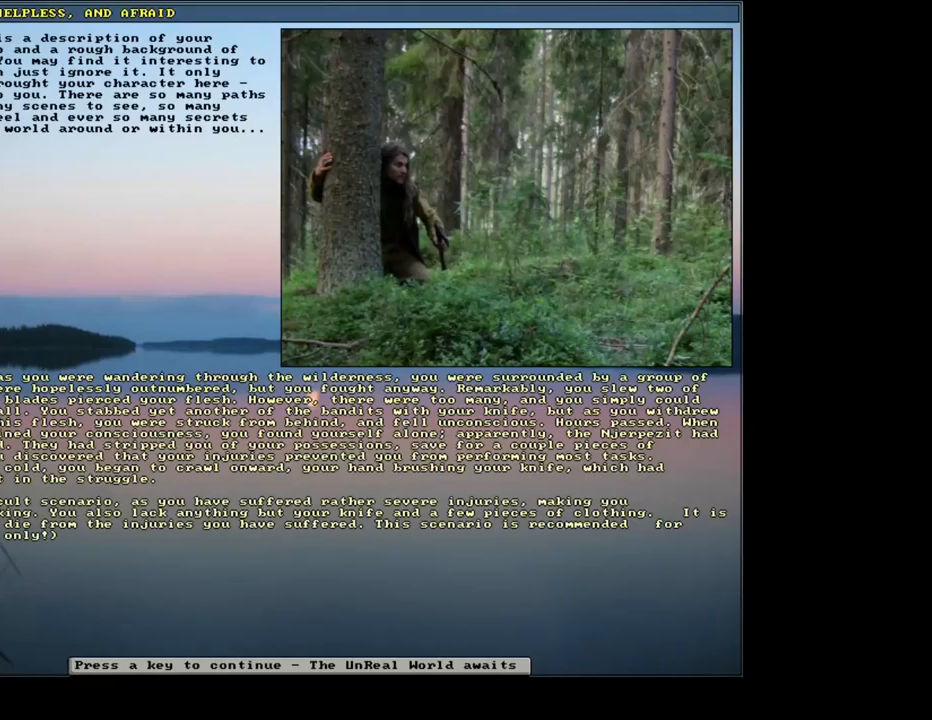
{"keys": [], "mouse": [], "events": [[34, "num5", "down"], [134, "num5", "up"]]}
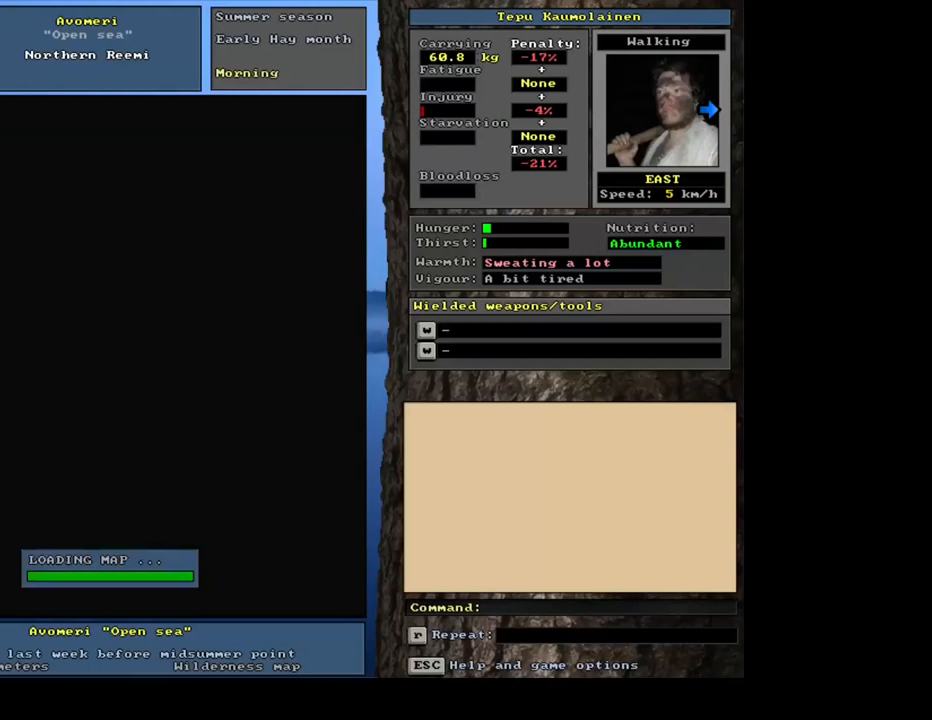
{"keys": [], "mouse": [], "events": []}
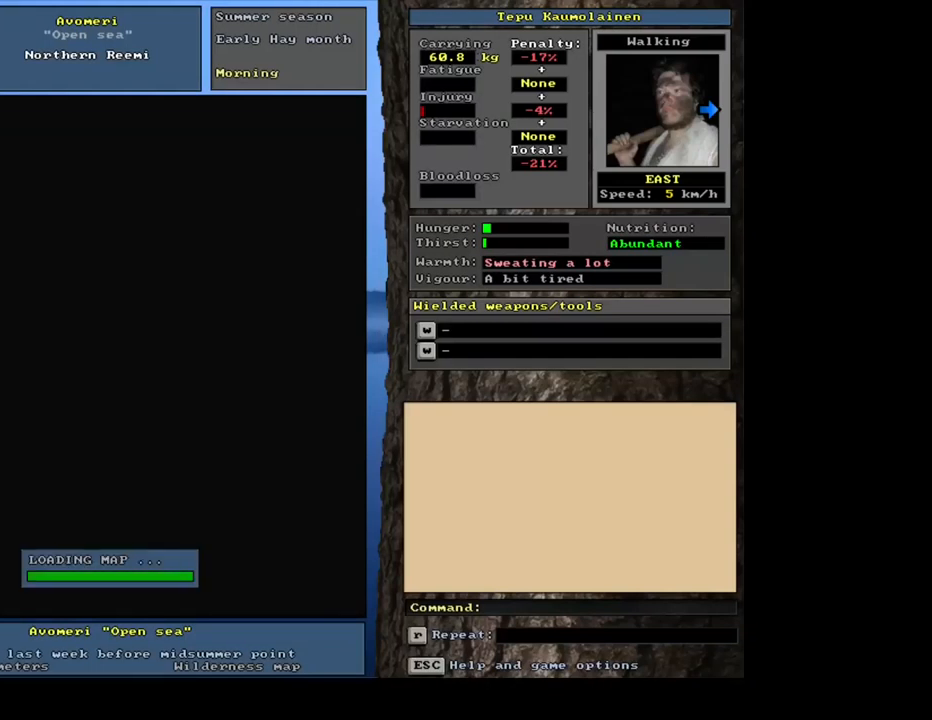
{"keys": [], "mouse": [], "events": []}
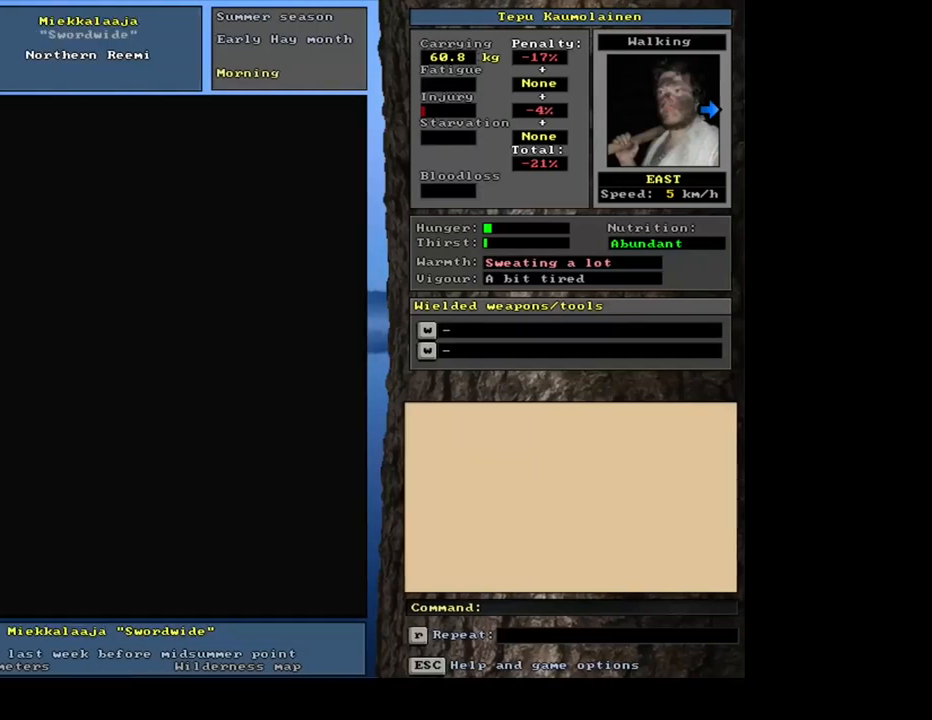
{"keys": [], "mouse": [], "events": []}
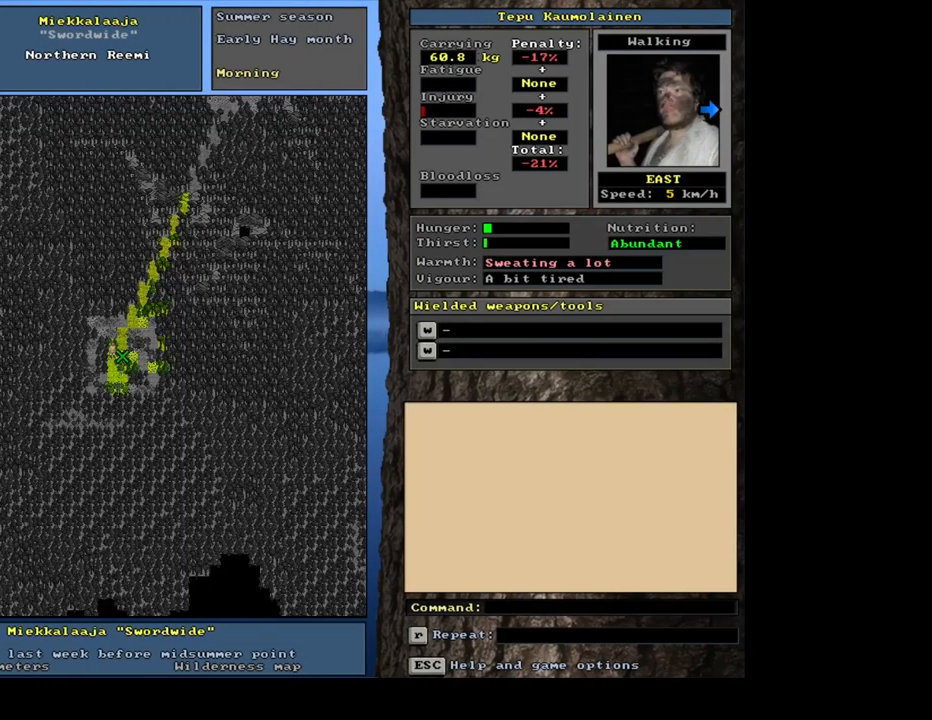
{"keys": [], "mouse": [], "events": [[217, "e", "down"], [334, "e", "up"]]}
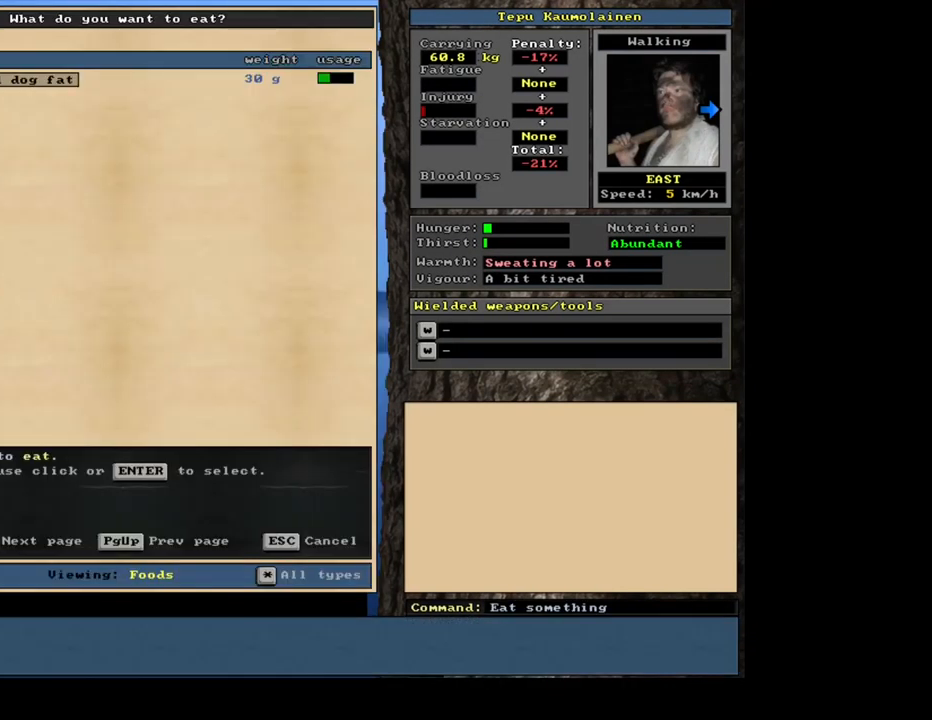
{"keys": [], "mouse": [], "events": []}
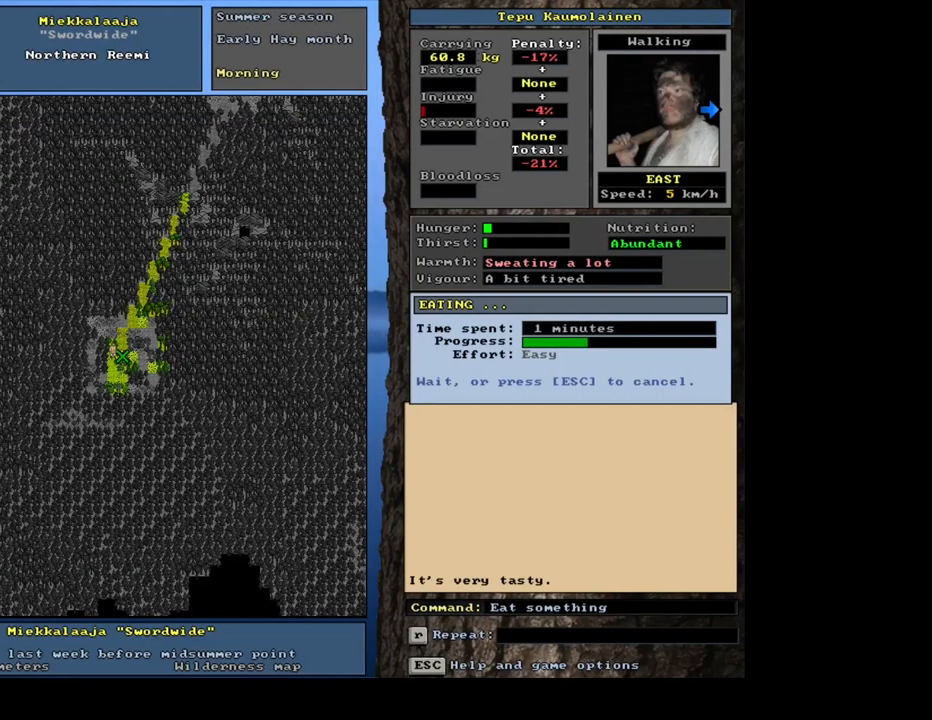
{"keys": [], "mouse": [], "events": []}
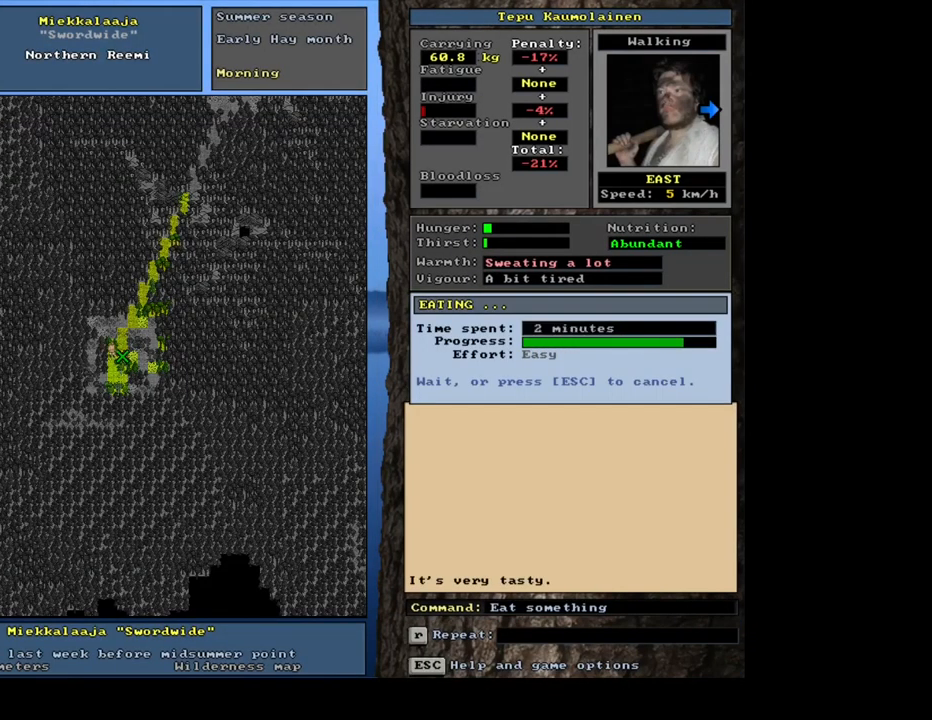
{"keys": [], "mouse": [], "events": []}
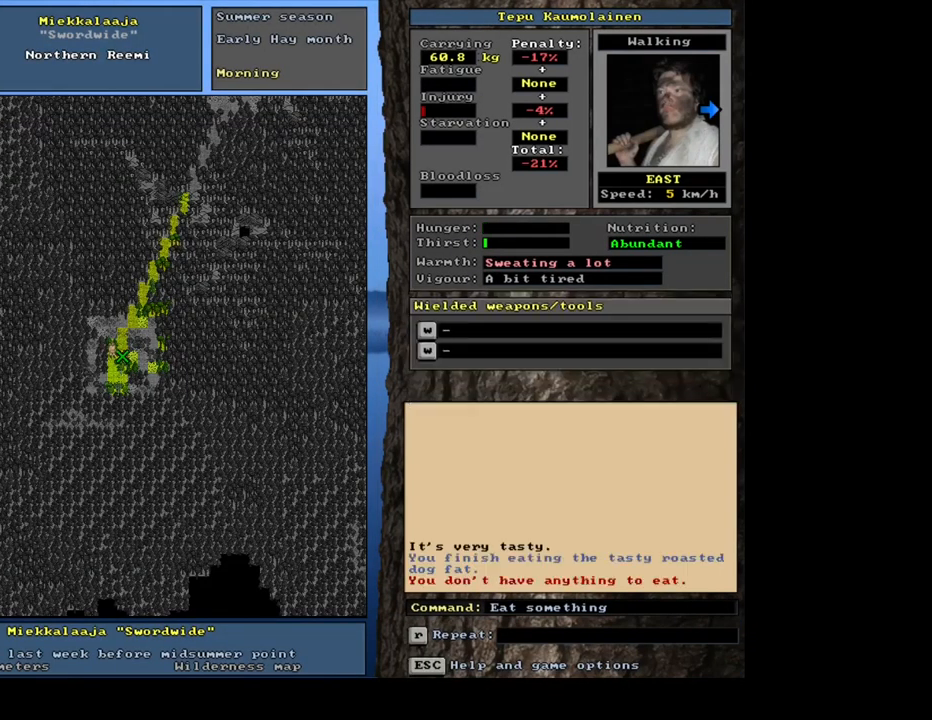
{"keys": [], "mouse": [], "events": [[150, "q", "down"], [284, "q", "up"]]}
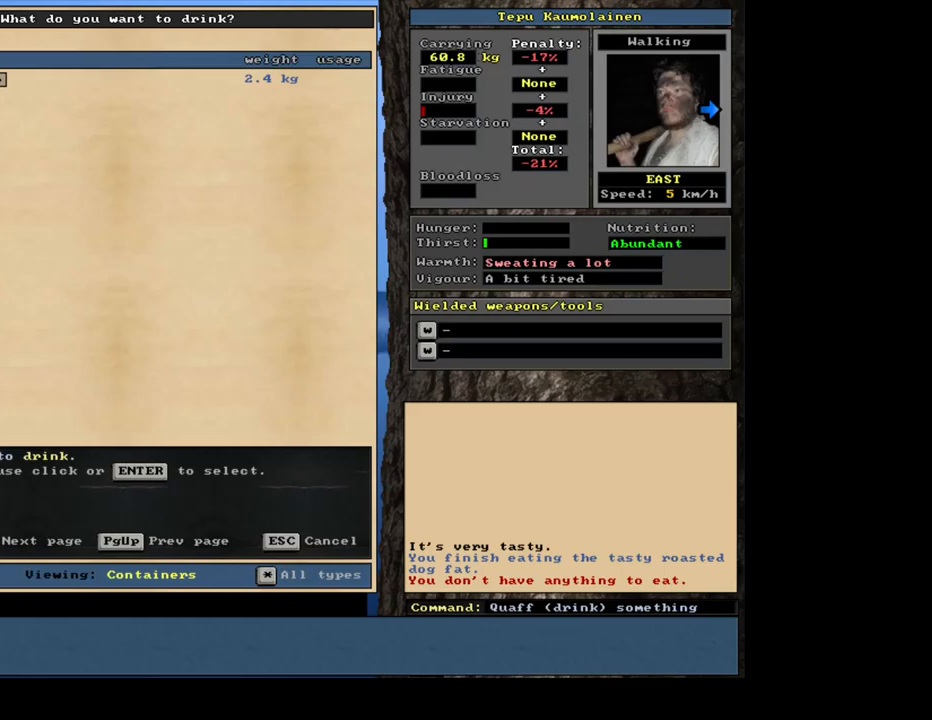
{"keys": [], "mouse": [], "events": []}
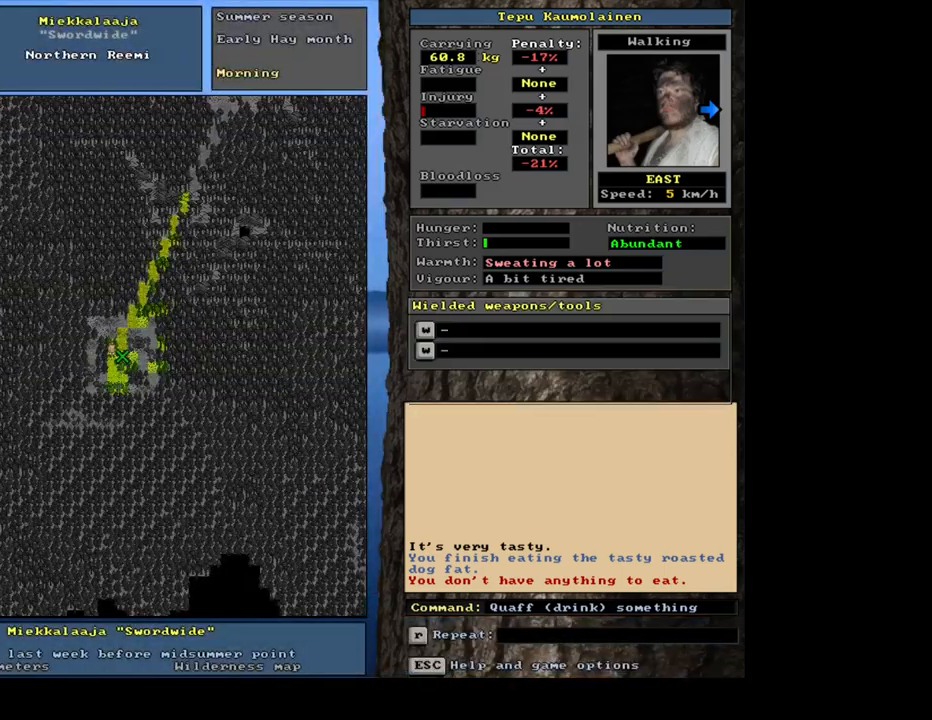
{"keys": [], "mouse": [], "events": []}
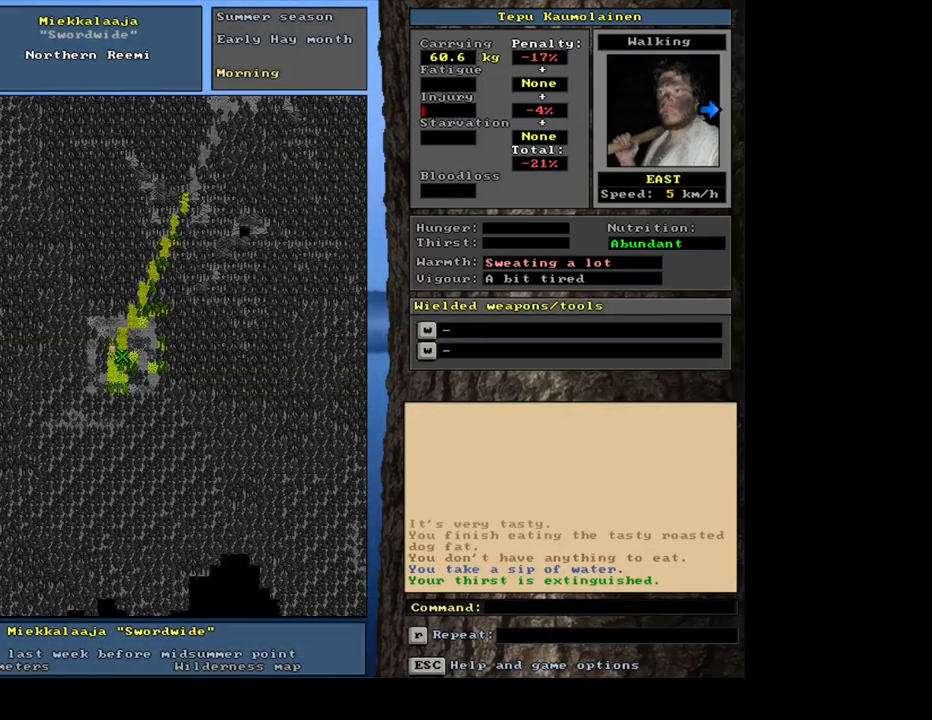
{"keys": ["ctrl_l"], "mouse": [], "events": [[183, "ctrl_l", "down"]]}
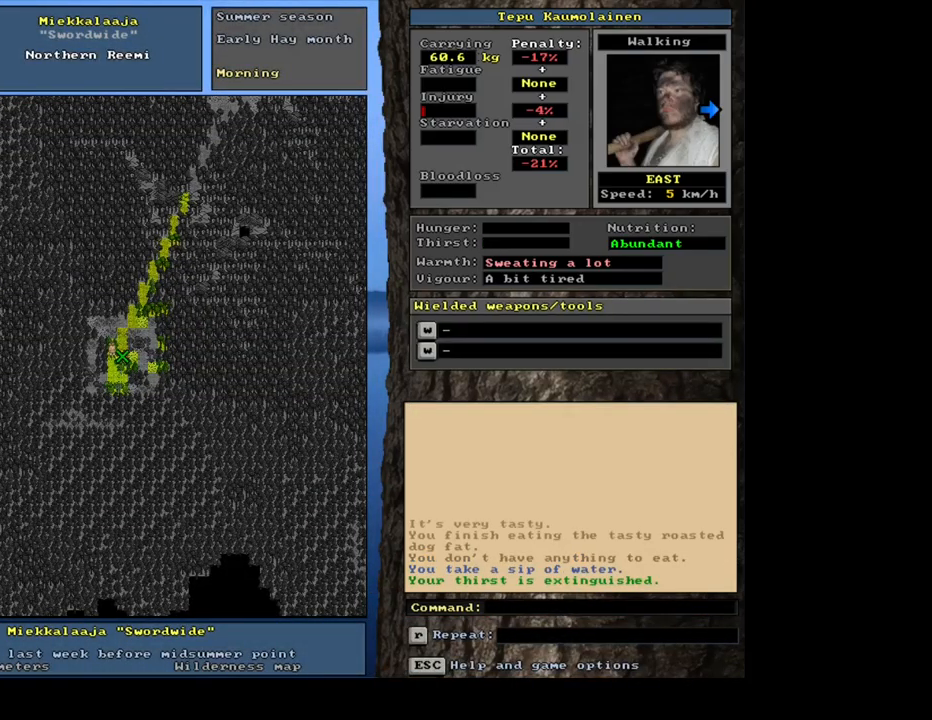
{"keys": ["ctrl_l"], "mouse": [], "events": []}
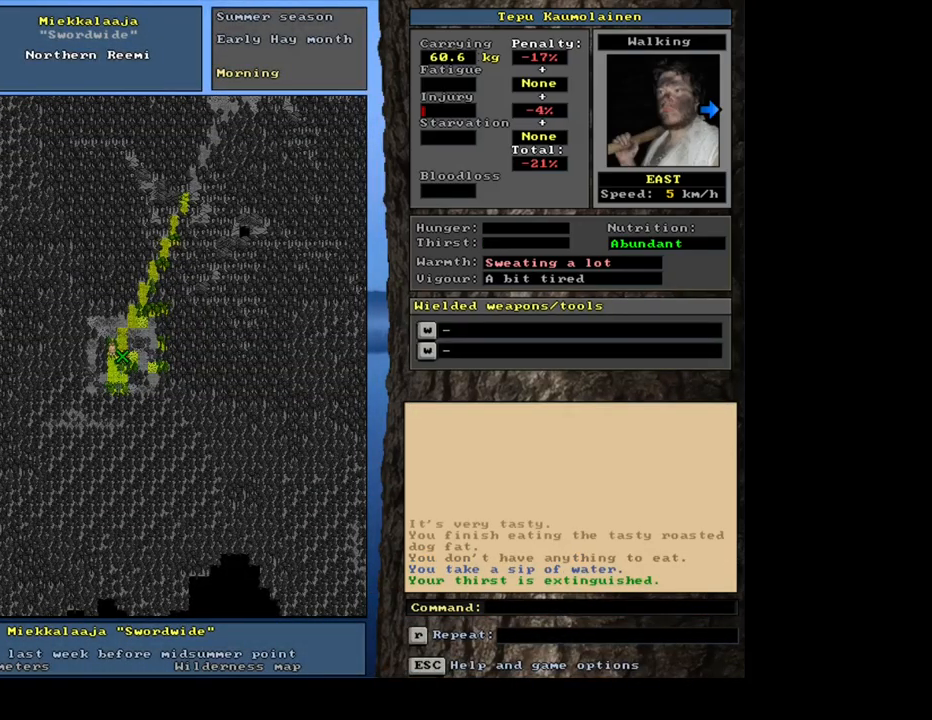
{"keys": [], "mouse": [], "events": [[33, "num6", "down"], [150, "num6", "up"], [400, "ctrl_l", "up"]]}
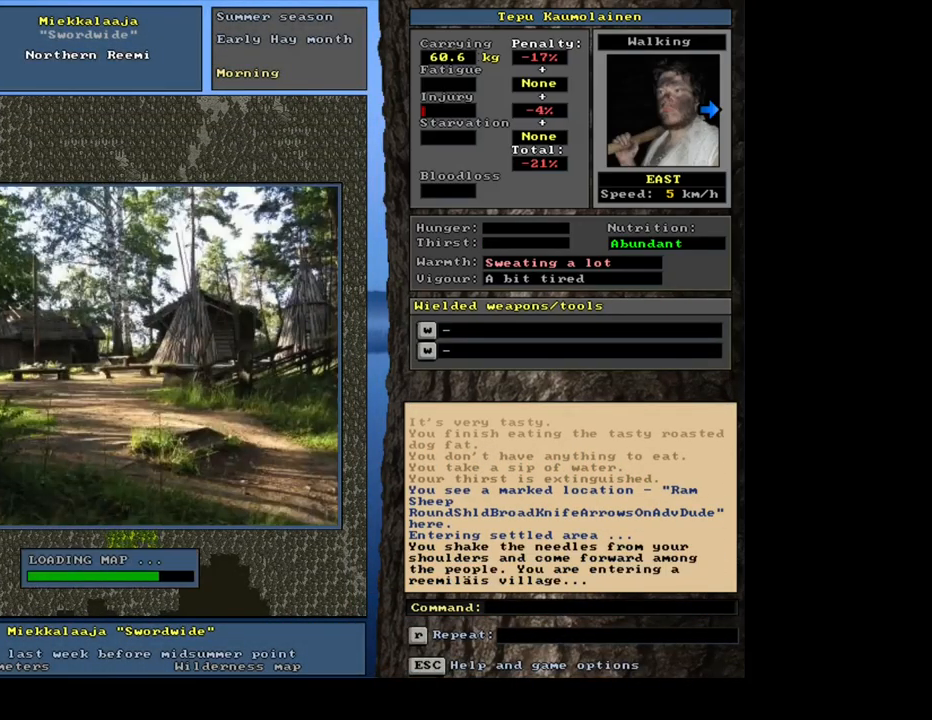
{"keys": [], "mouse": [], "events": []}
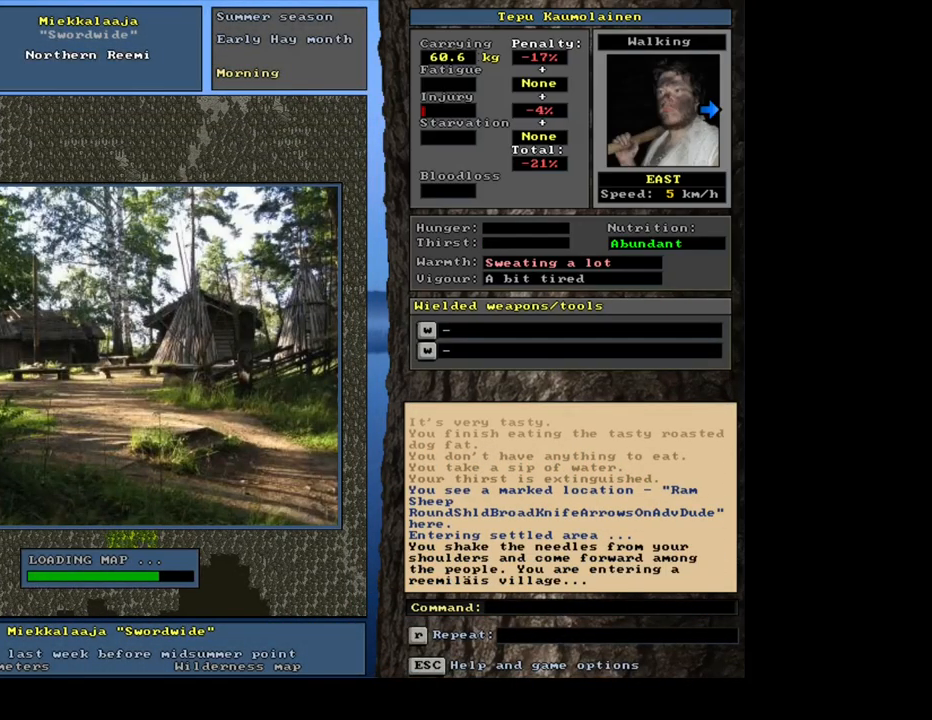
{"keys": [], "mouse": [], "events": []}
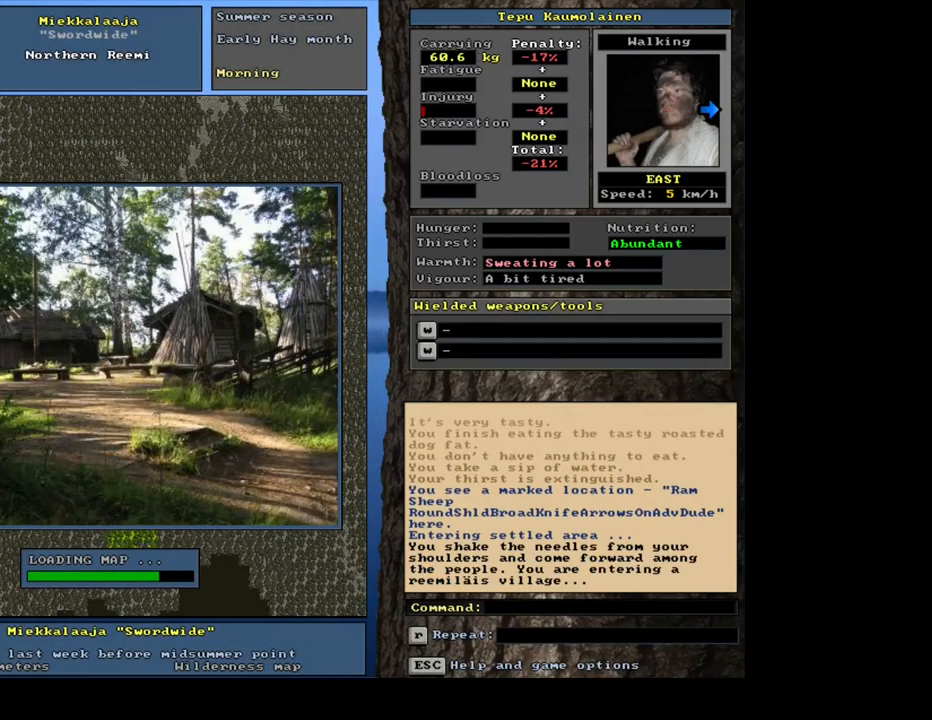
{"keys": [], "mouse": [], "events": []}
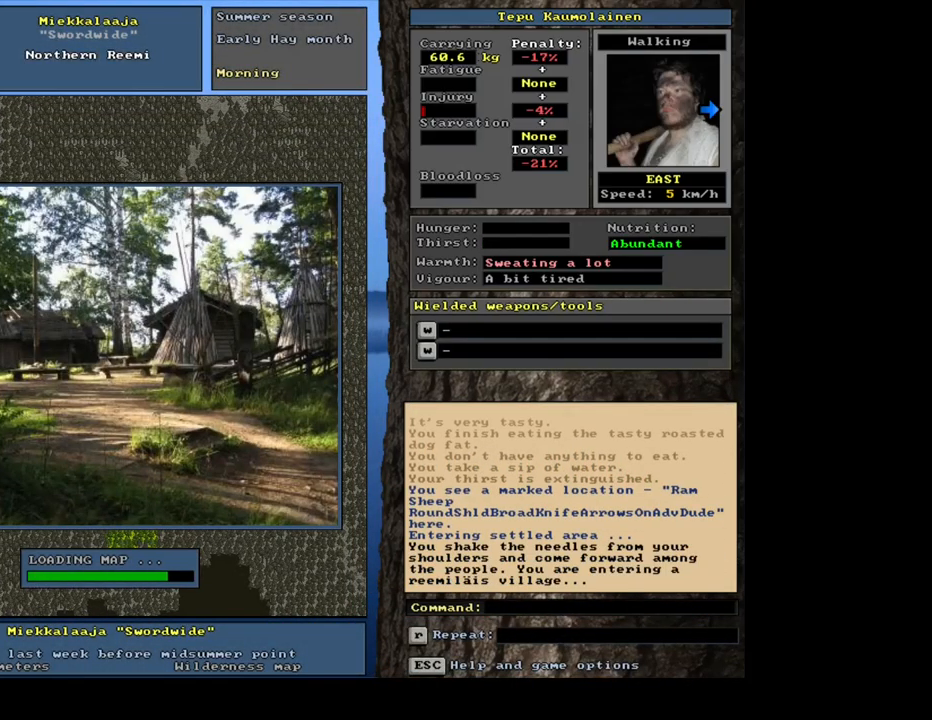
{"keys": [], "mouse": [], "events": []}